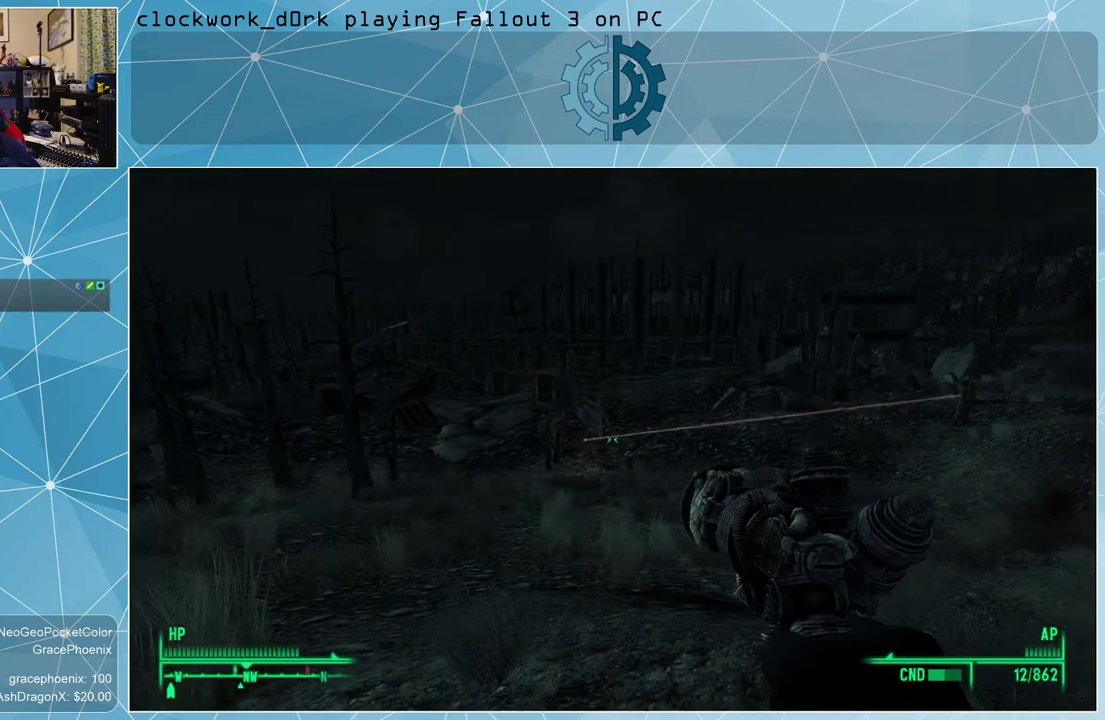
Gameplay with keyboard and mouse; each line is a JSON object with the keys and mouse buttons held at the frame after it. "events" lists presses ("down") and releases ("up") of "1", "2", "3", "4", "5", "a", "alt", "c", "ctrl", "d", "e", "f", "q", "r", "s", "shift", "space", "tab", "v", "w", "x", "z", "mouse_left", "mouse_wheel" and "mouse_right" between this image and that frame as [ms after this image, input, new state], when the widget could be followed in between. "mouse_left", "mouse_wheel", "mouse_right" = the "left", "wheel", "right" buttons of the "mouse" list. No other keys are recorded. "wheel" means that the mouse wheel is clicked or scrolled. Not read: mouse_move other_keys.
{"keys": ["w"], "mouse": [], "events": [[367, "w", "down"]]}
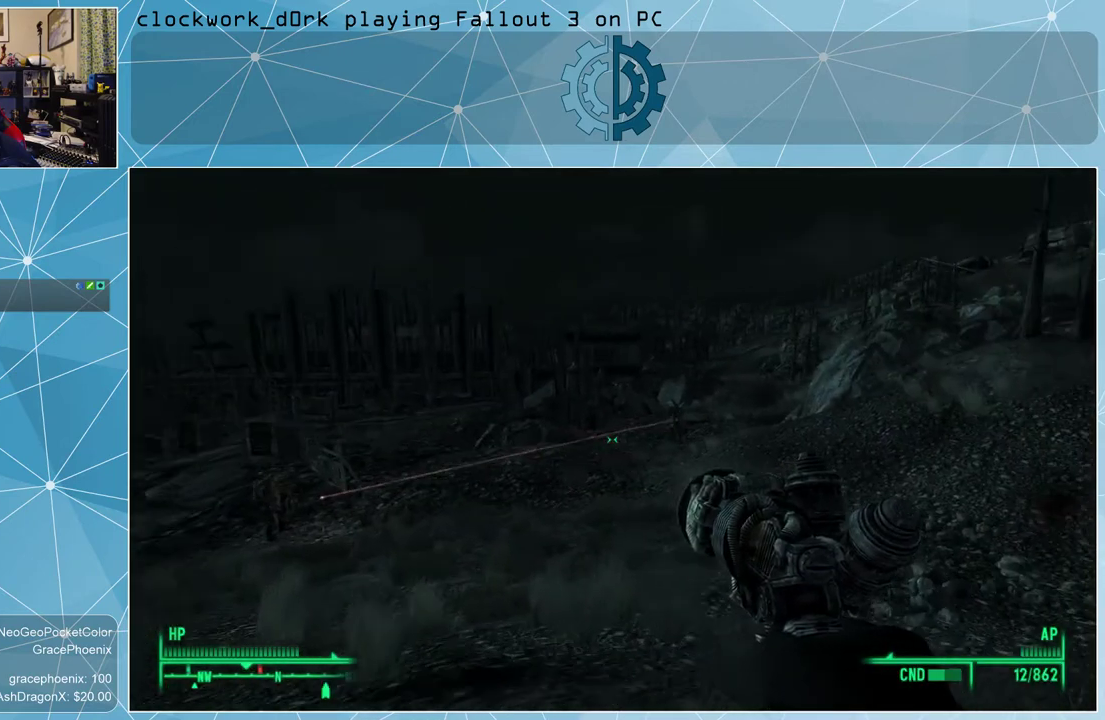
{"keys": [], "mouse": [], "events": [[333, "w", "up"]]}
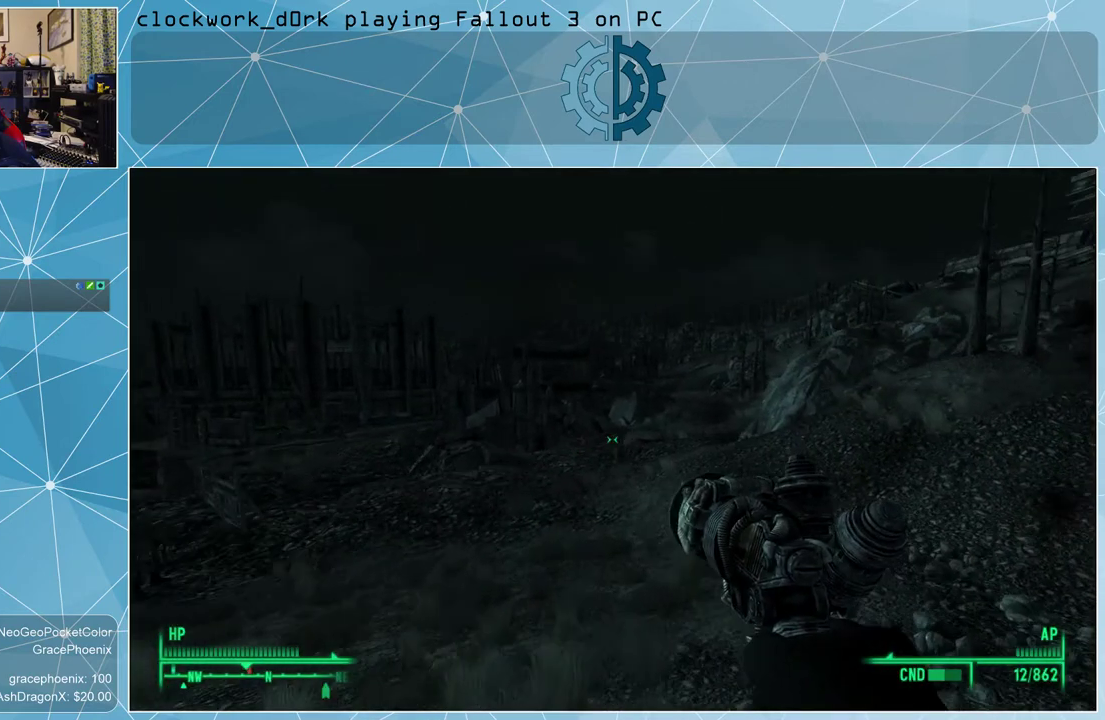
{"keys": [], "mouse": [], "events": [[233, "mouse_left", "down"], [300, "mouse_left", "up"]]}
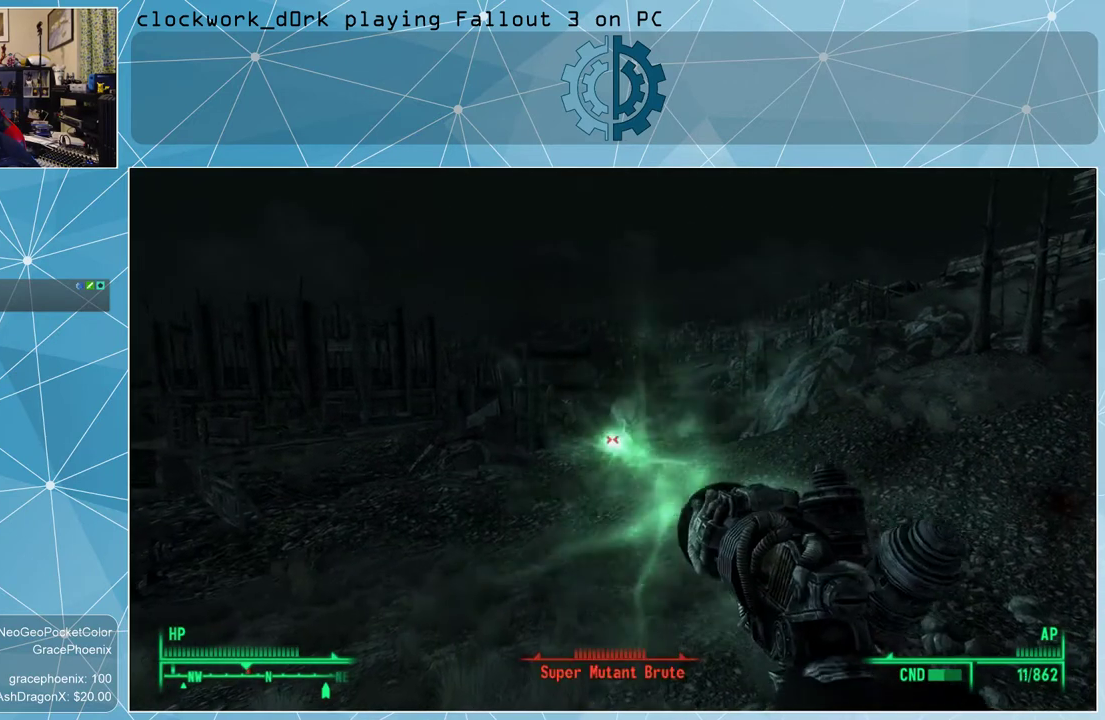
{"keys": [], "mouse": [], "events": []}
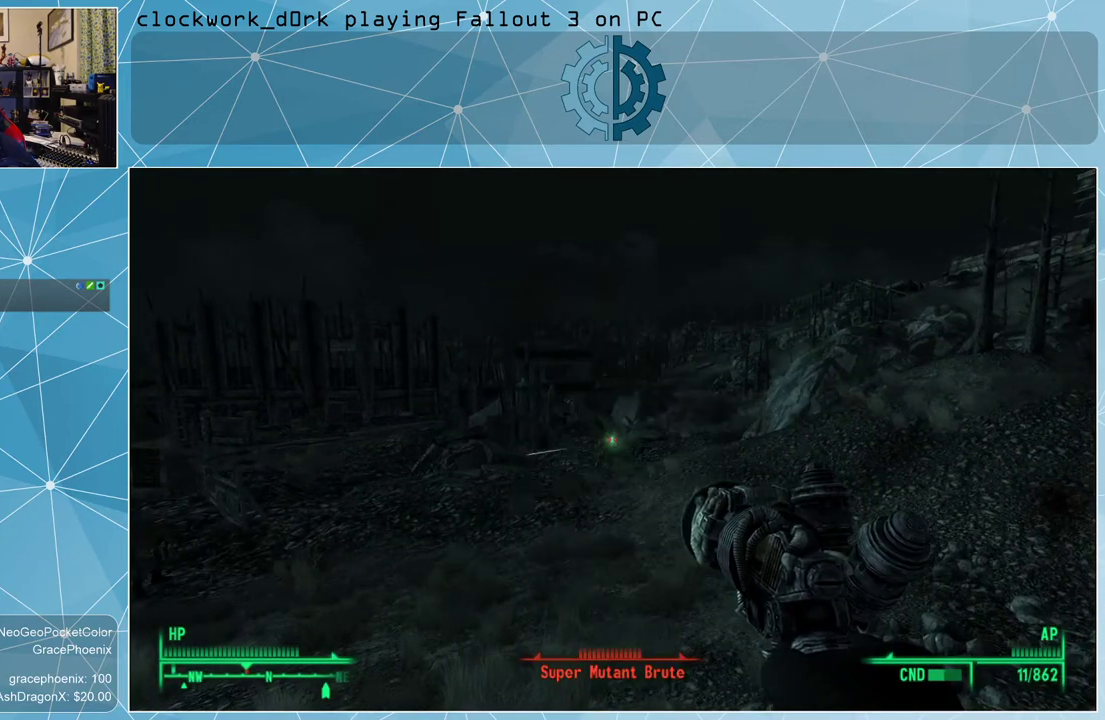
{"keys": [], "mouse": ["left"], "events": [[433, "mouse_left", "down"]]}
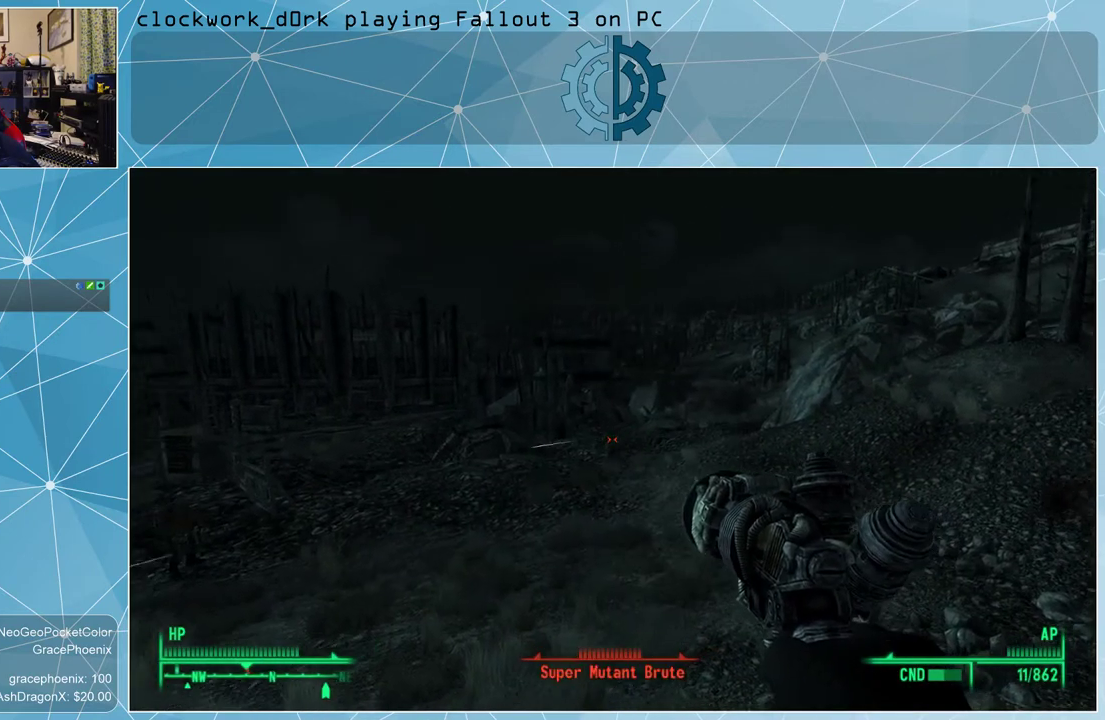
{"keys": ["a", "w"], "mouse": ["left"], "events": [[67, "mouse_left", "up"], [133, "a", "down"], [133, "w", "down"], [467, "mouse_left", "down"]]}
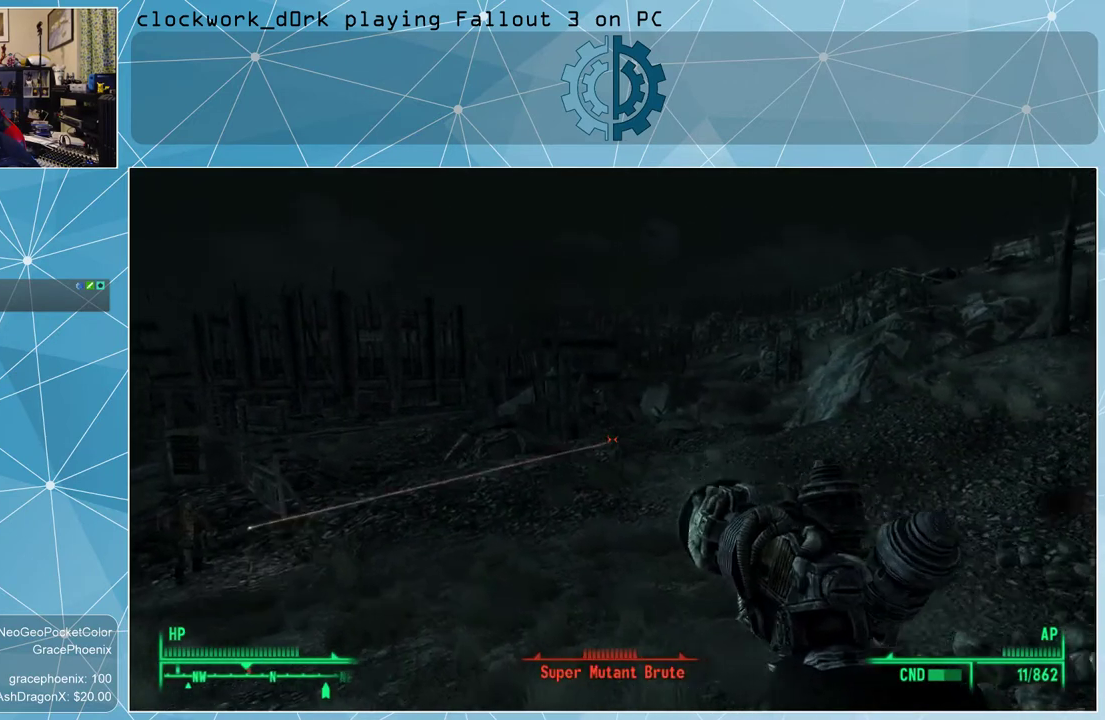
{"keys": ["w"], "mouse": [], "events": [[33, "mouse_left", "up"], [433, "a", "up"]]}
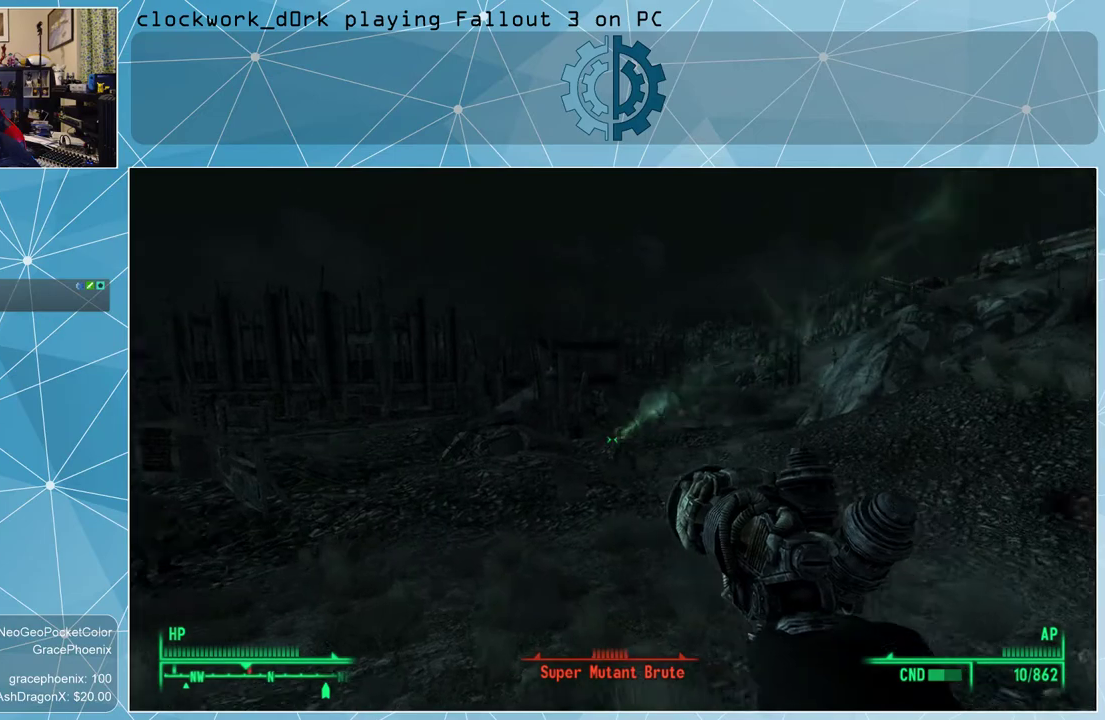
{"keys": ["a", "w"], "mouse": [], "events": [[233, "mouse_left", "down"], [333, "mouse_left", "up"], [400, "a", "down"]]}
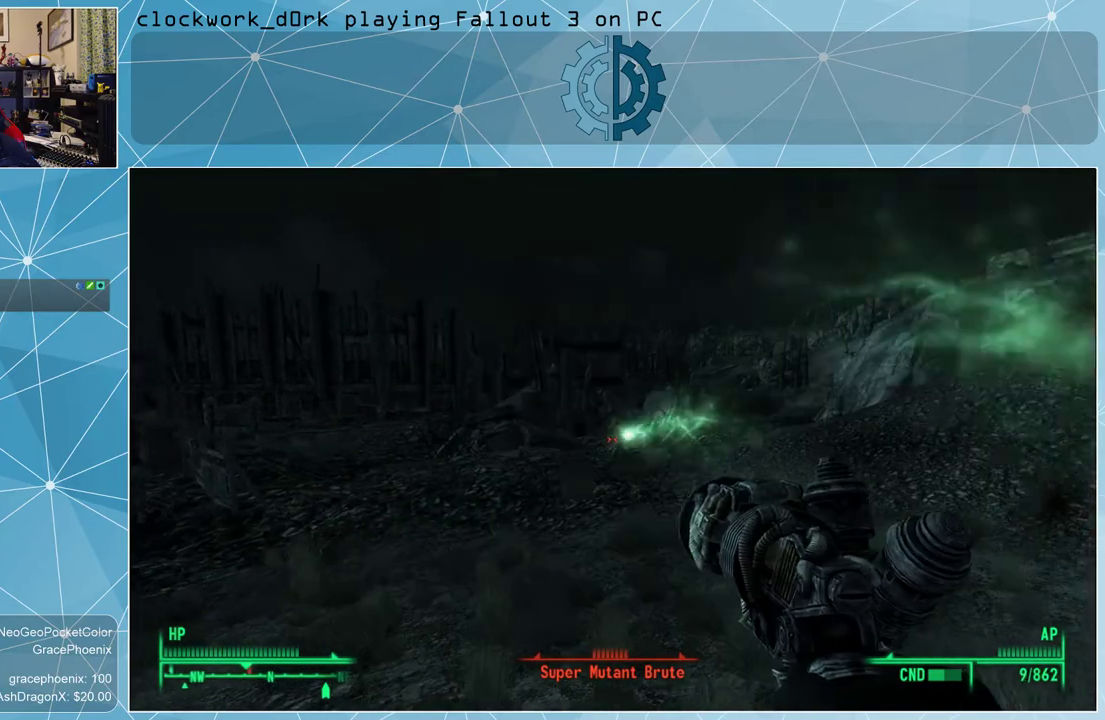
{"keys": ["w"], "mouse": [], "events": [[367, "a", "up"]]}
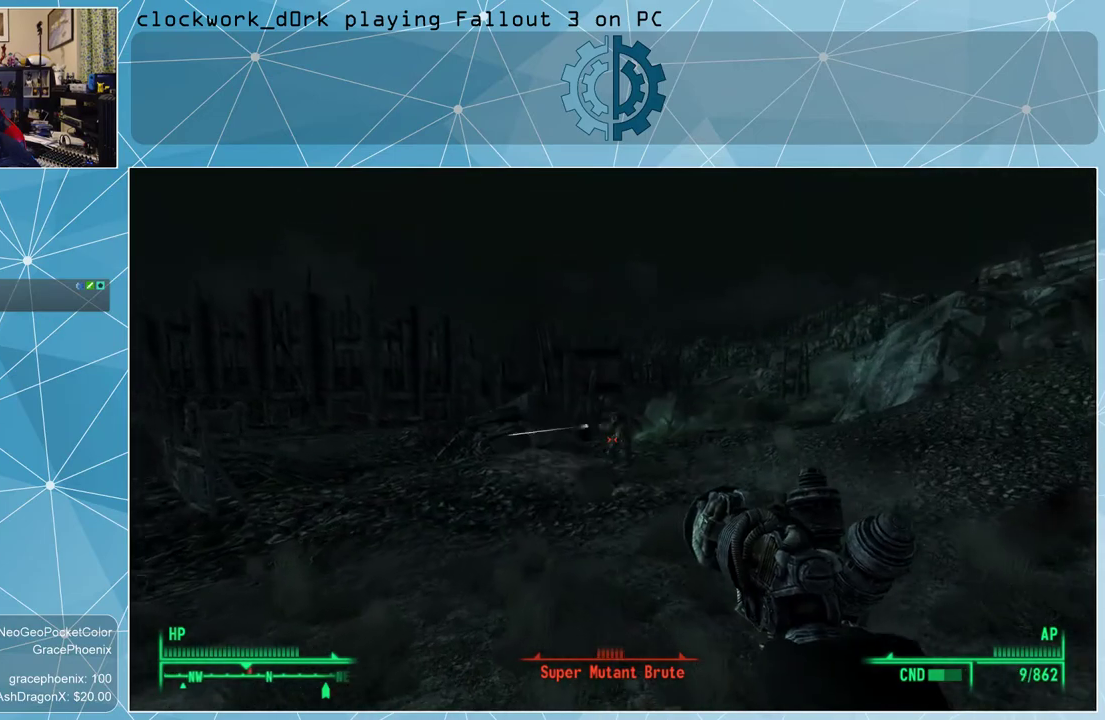
{"keys": ["a", "w"], "mouse": [], "events": [[233, "mouse_left", "down"], [333, "mouse_left", "up"], [467, "a", "down"]]}
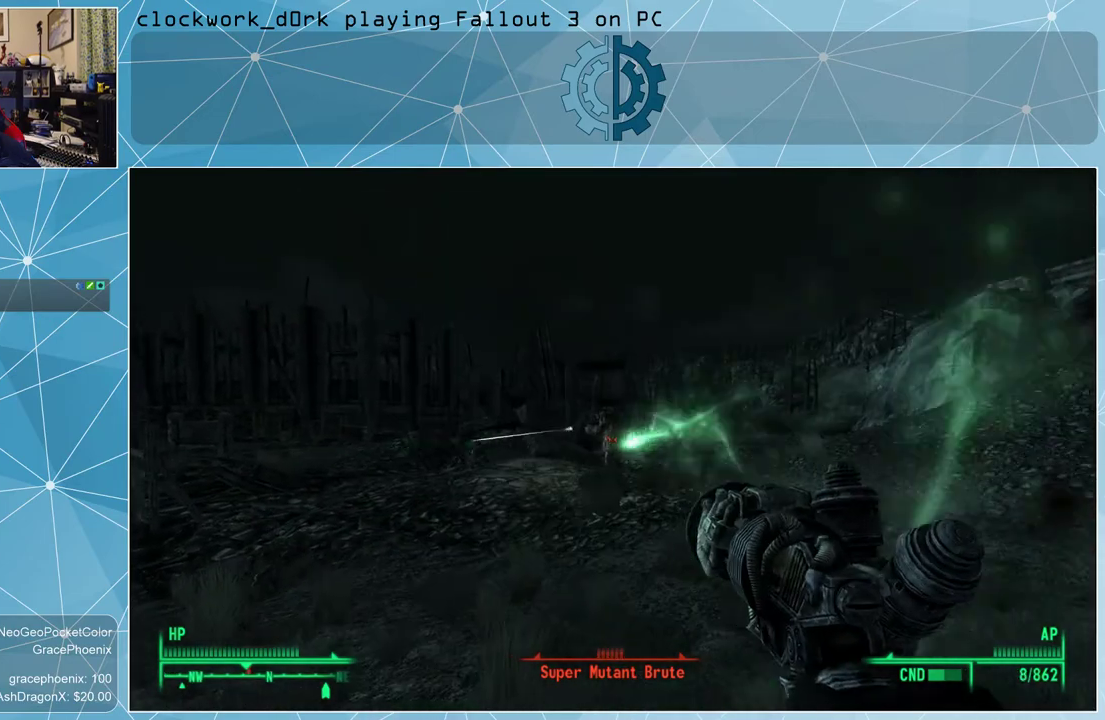
{"keys": ["w"], "mouse": [], "events": [[167, "a", "up"]]}
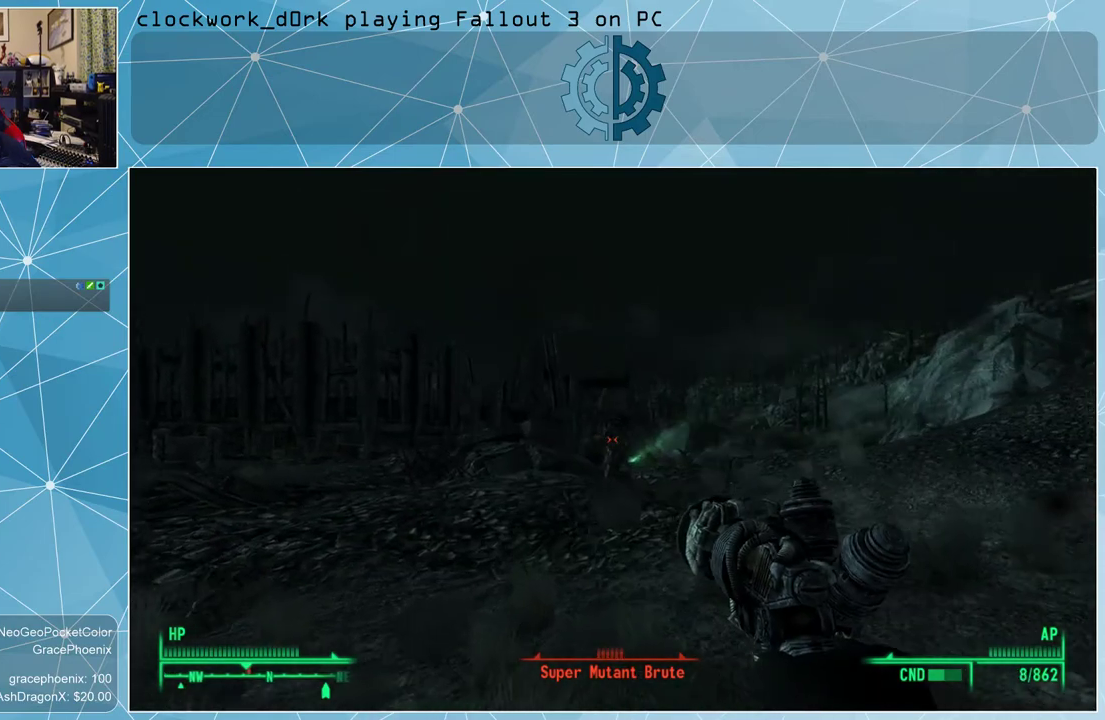
{"keys": ["a", "w"], "mouse": [], "events": [[33, "mouse_left", "down"], [133, "mouse_left", "up"], [233, "mouse_left", "down"], [300, "a", "down"], [300, "mouse_left", "up"]]}
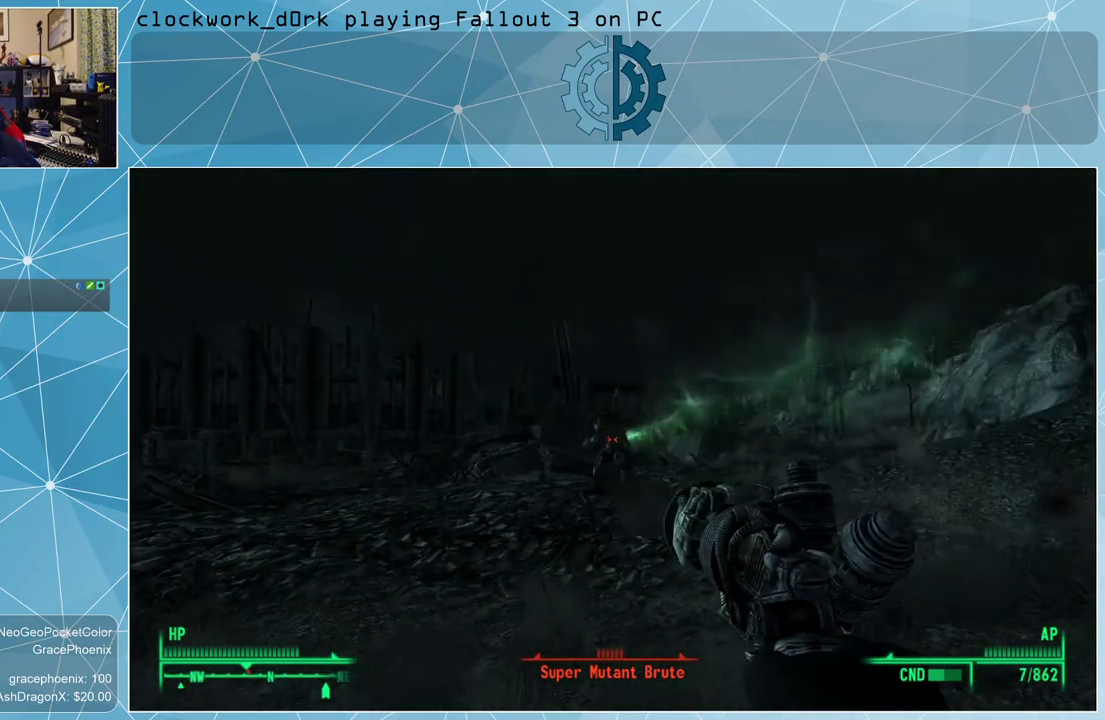
{"keys": [], "mouse": [], "events": [[200, "a", "up"], [333, "mouse_left", "down"], [433, "a", "down"], [467, "a", "up"], [467, "mouse_left", "up"], [500, "w", "up"]]}
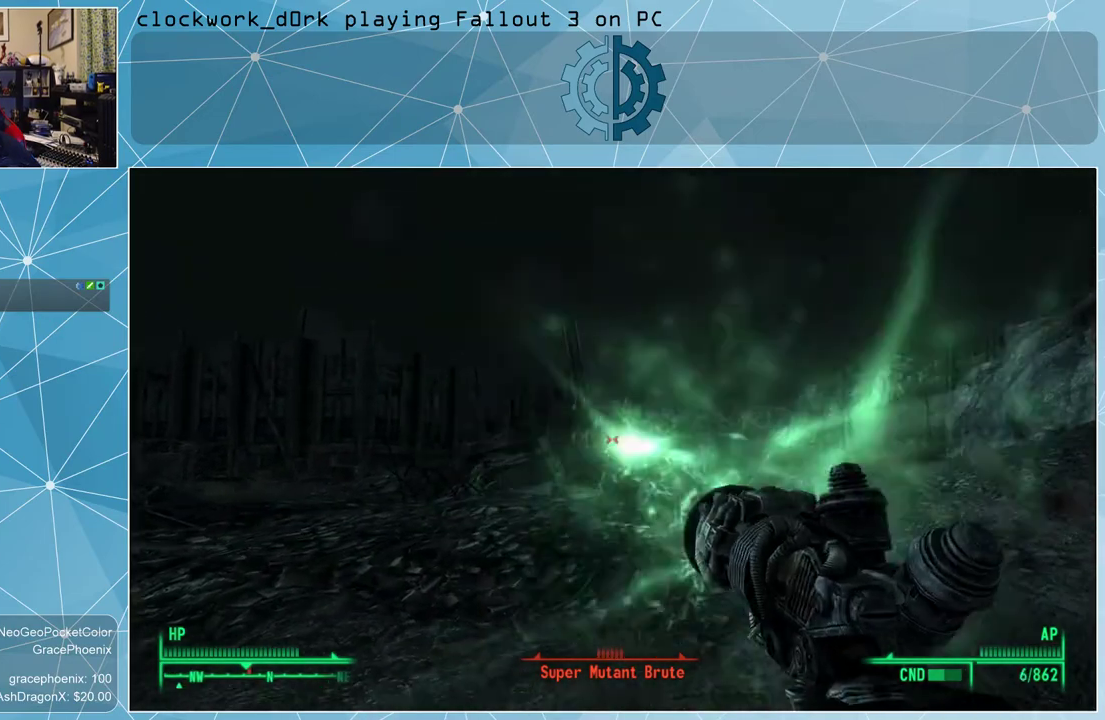
{"keys": [], "mouse": [], "events": [[67, "mouse_left", "down"], [100, "mouse_left", "up"]]}
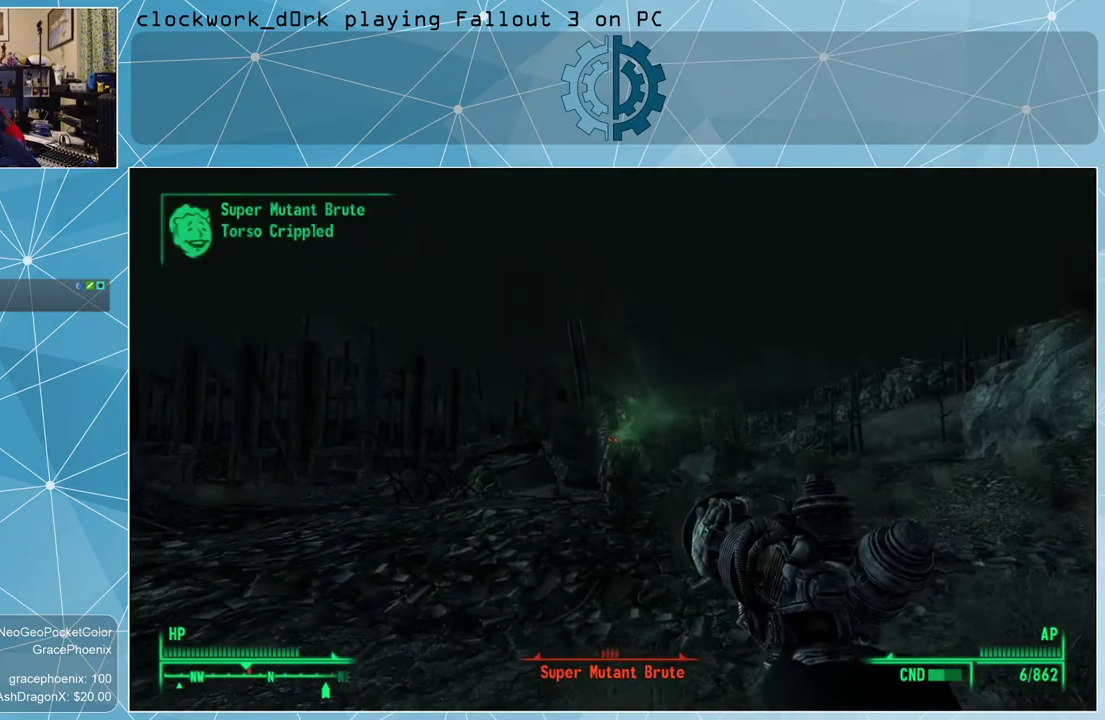
{"keys": [], "mouse": [], "events": [[300, "mouse_left", "down"], [400, "mouse_left", "up"]]}
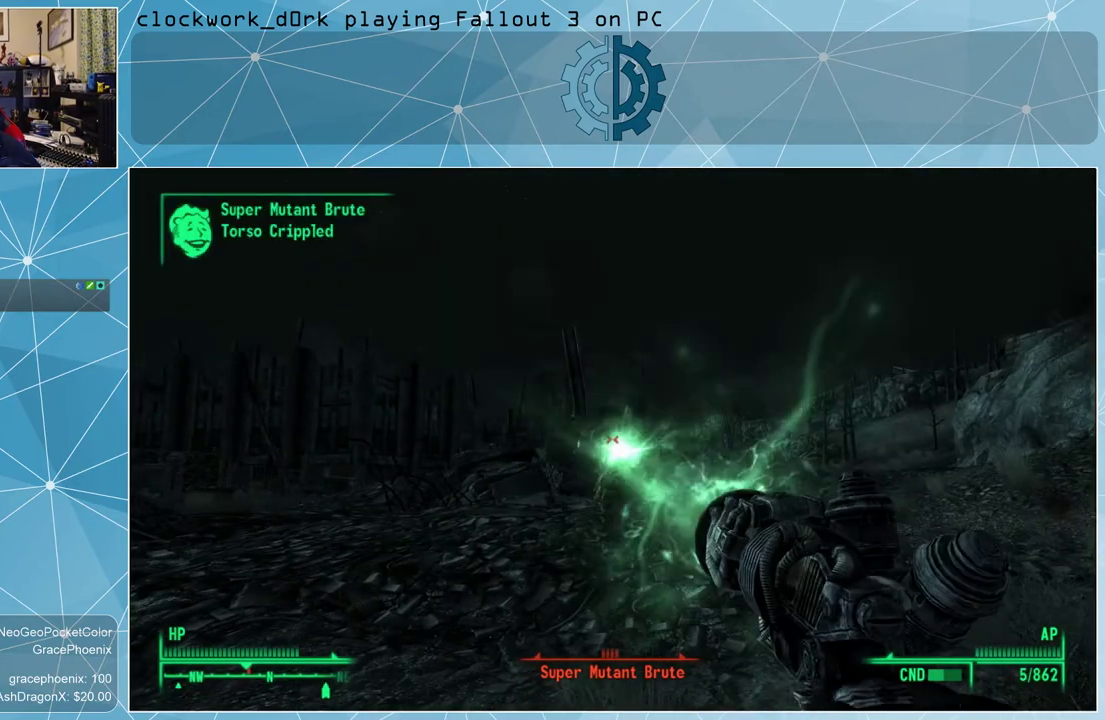
{"keys": [], "mouse": [], "events": []}
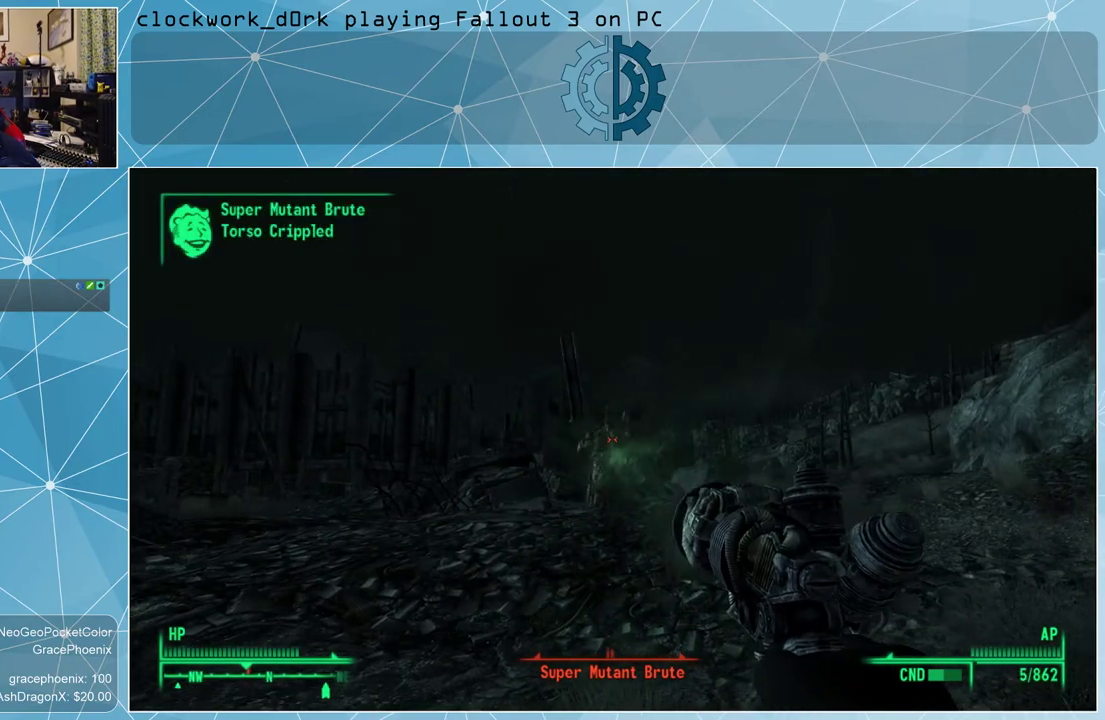
{"keys": [], "mouse": [], "events": [[200, "mouse_left", "down"], [300, "mouse_left", "up"]]}
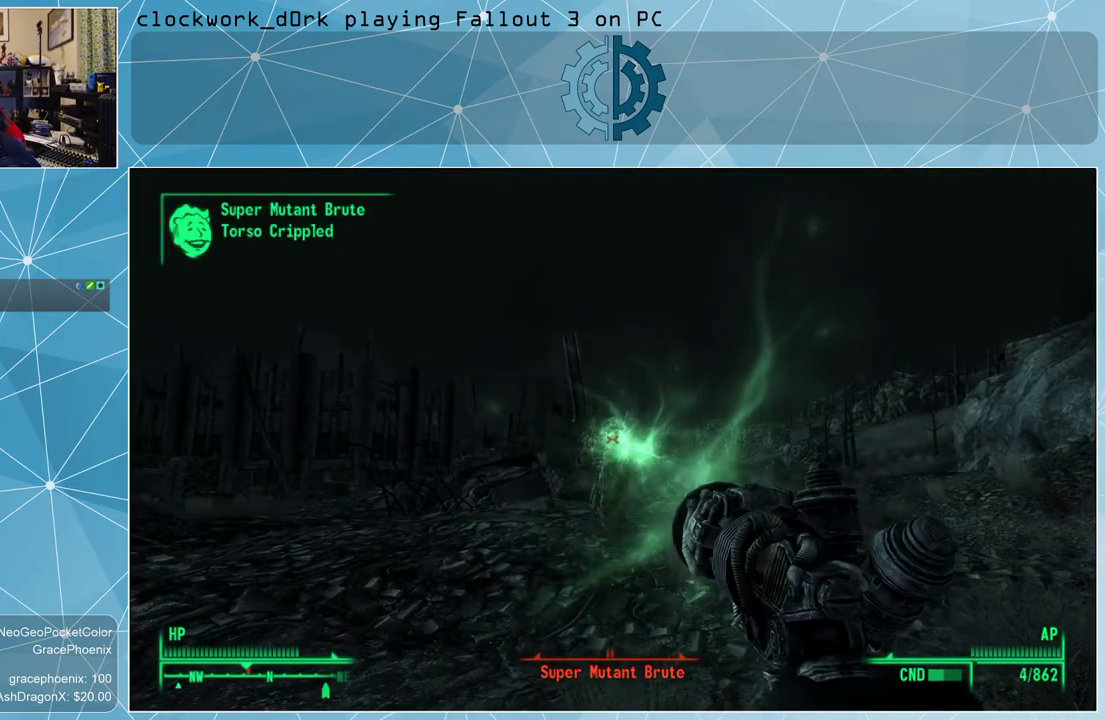
{"keys": [], "mouse": [], "events": []}
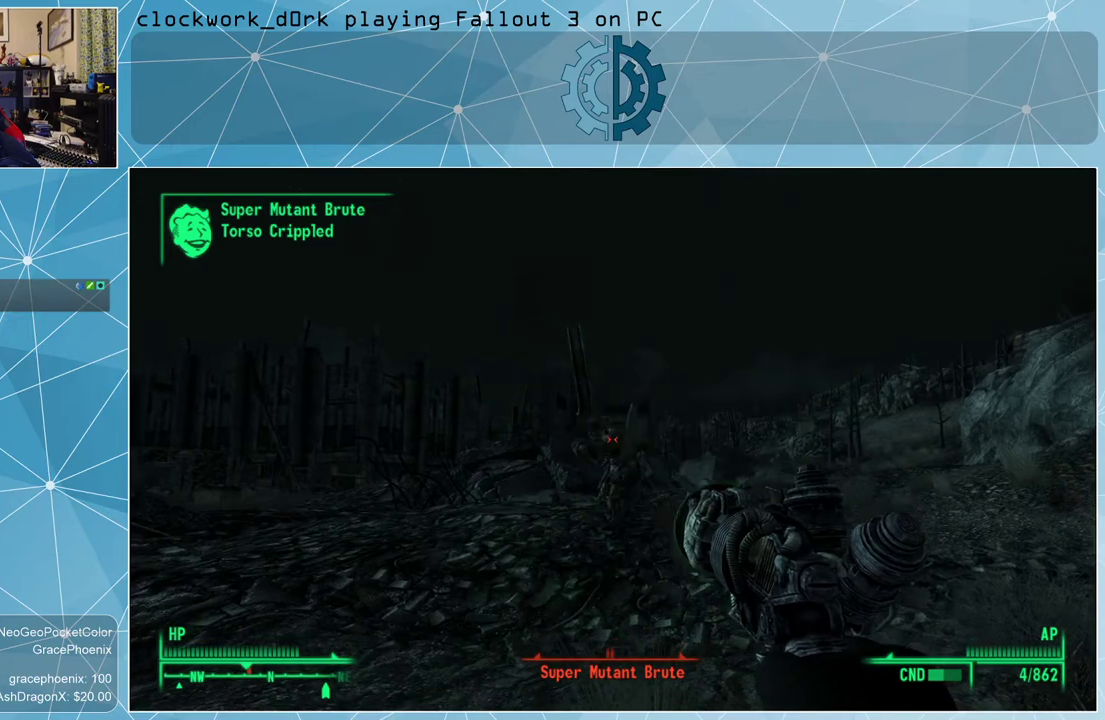
{"keys": [], "mouse": [], "events": [[133, "mouse_left", "down"], [233, "mouse_left", "up"]]}
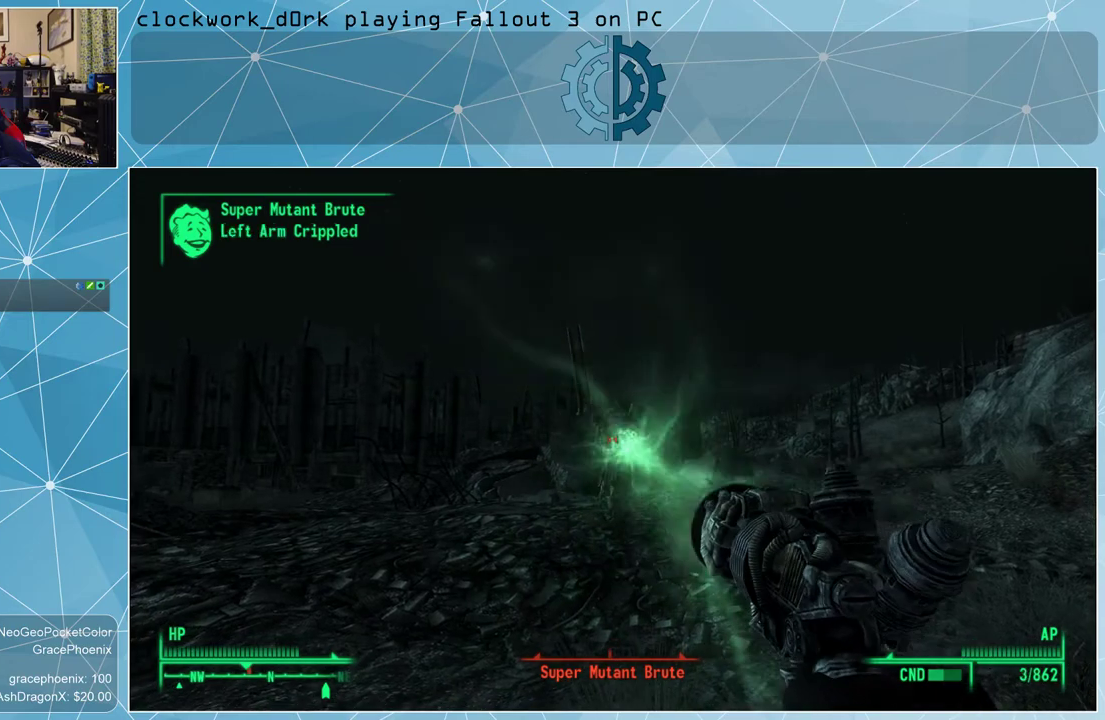
{"keys": [], "mouse": [], "events": [[400, "mouse_left", "down"], [500, "mouse_left", "up"]]}
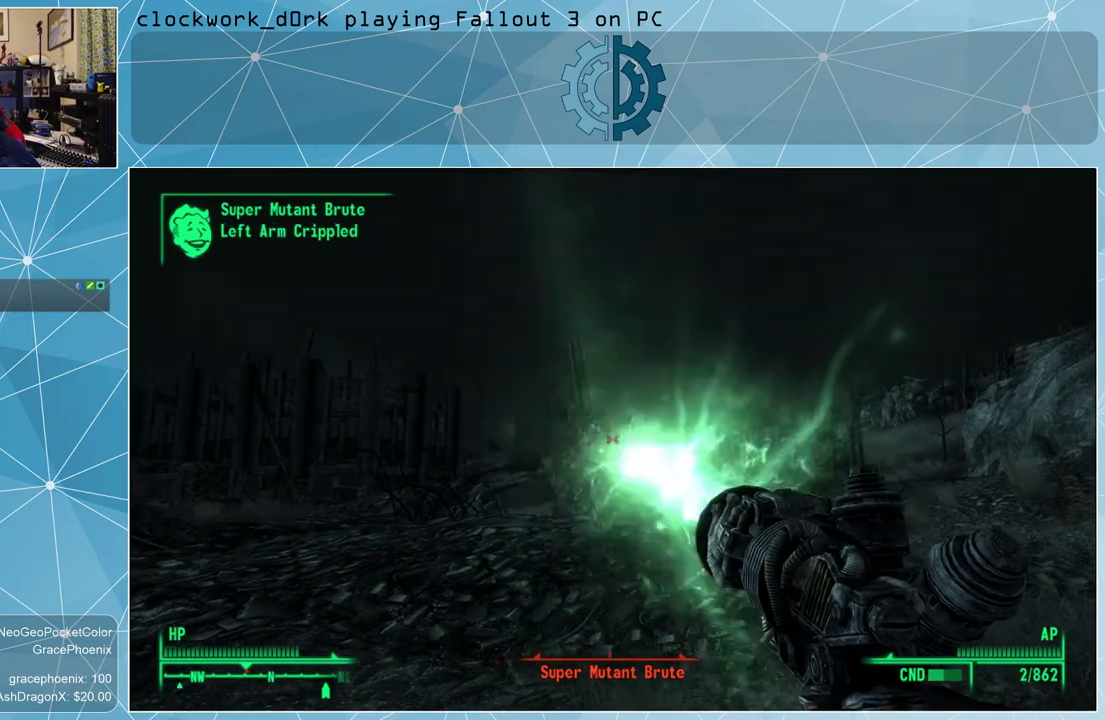
{"keys": [], "mouse": [], "events": []}
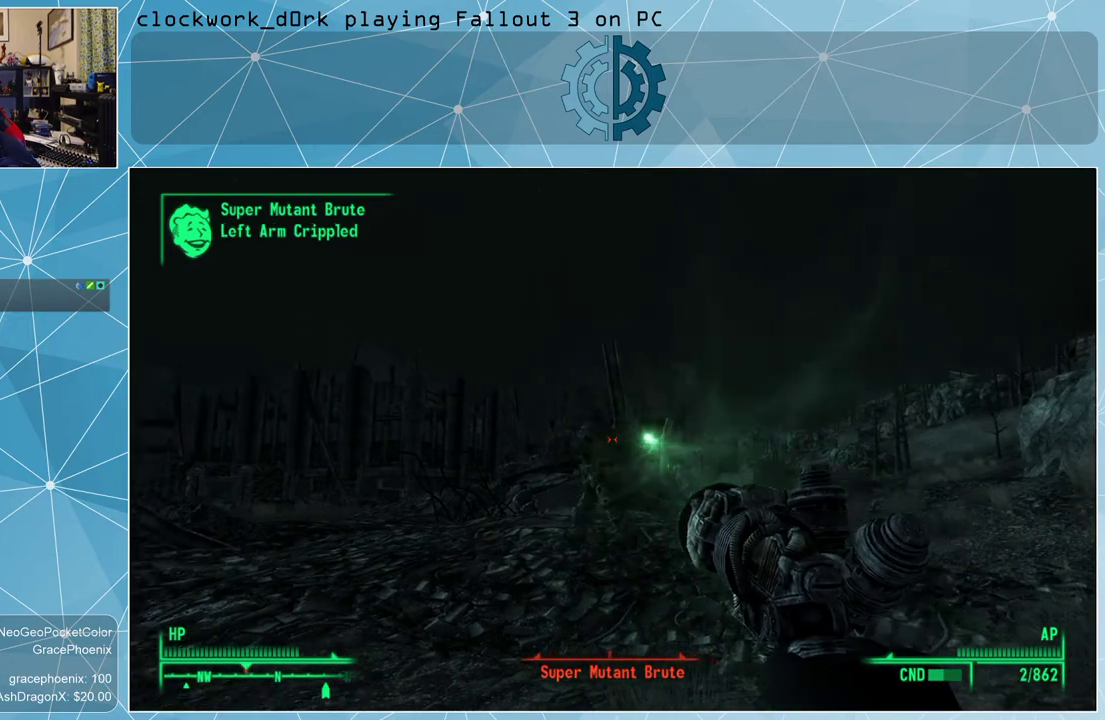
{"keys": [], "mouse": [], "events": [[100, "mouse_left", "down"], [233, "mouse_left", "up"]]}
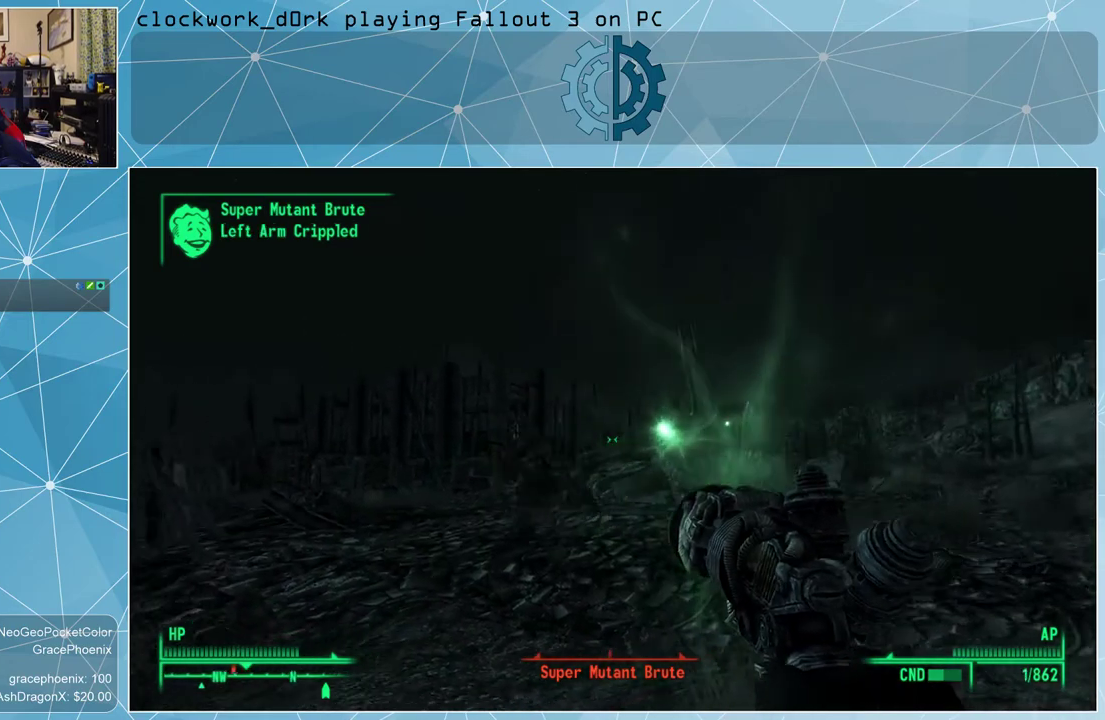
{"keys": ["v"], "mouse": [], "events": [[300, "w", "down"], [400, "w", "up"], [500, "v", "down"]]}
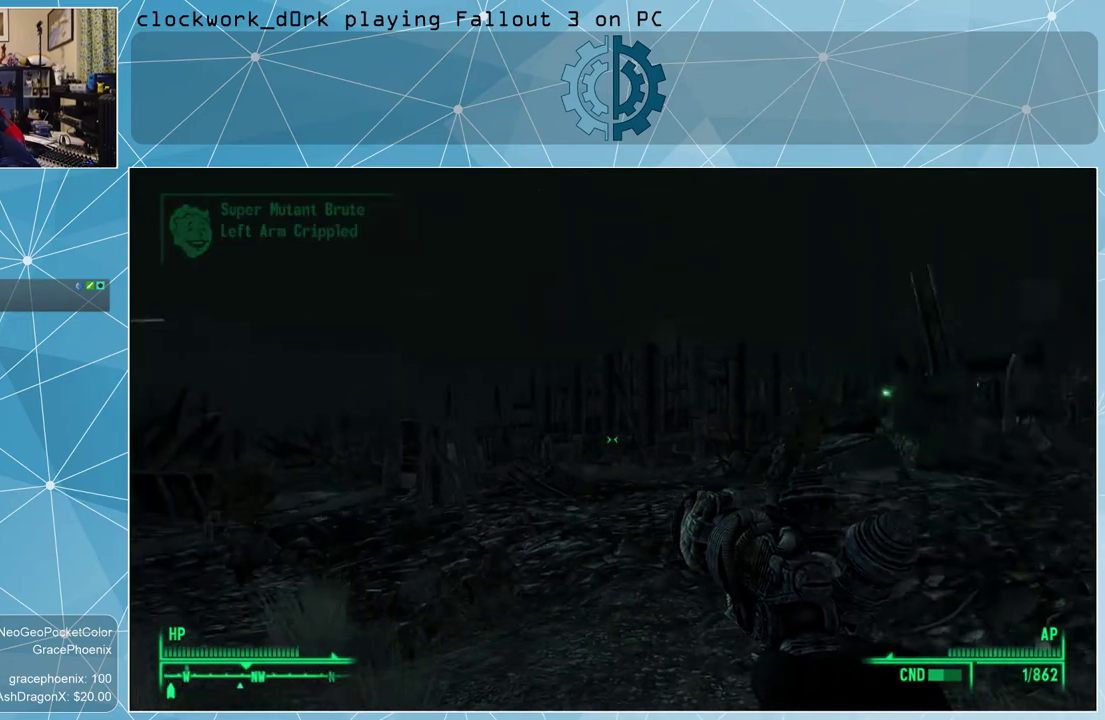
{"keys": [], "mouse": [], "events": [[67, "v", "up"]]}
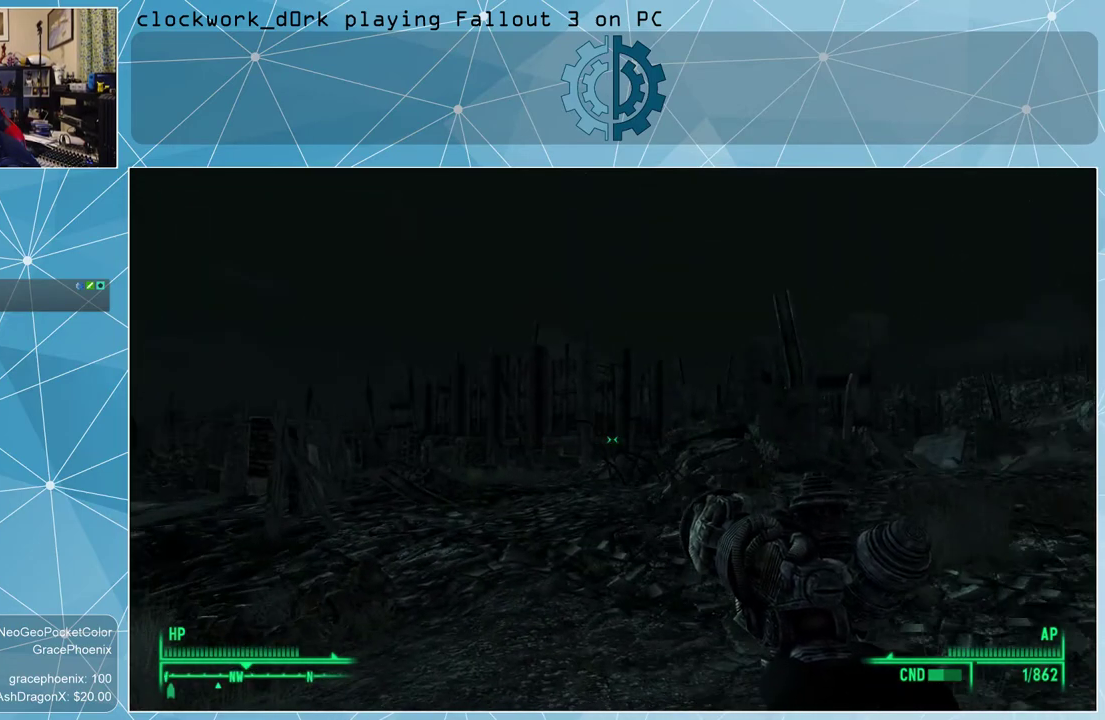
{"keys": ["w"], "mouse": [], "events": [[233, "w", "down"]]}
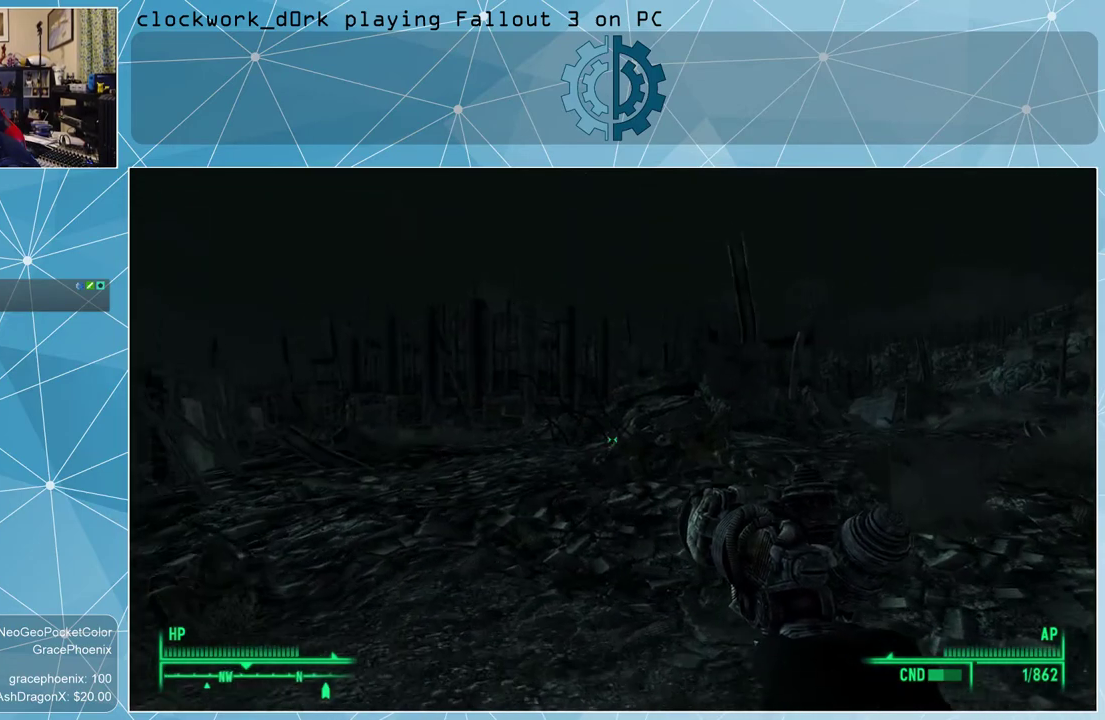
{"keys": ["w"], "mouse": [], "events": [[67, "r", "down"], [200, "r", "up"]]}
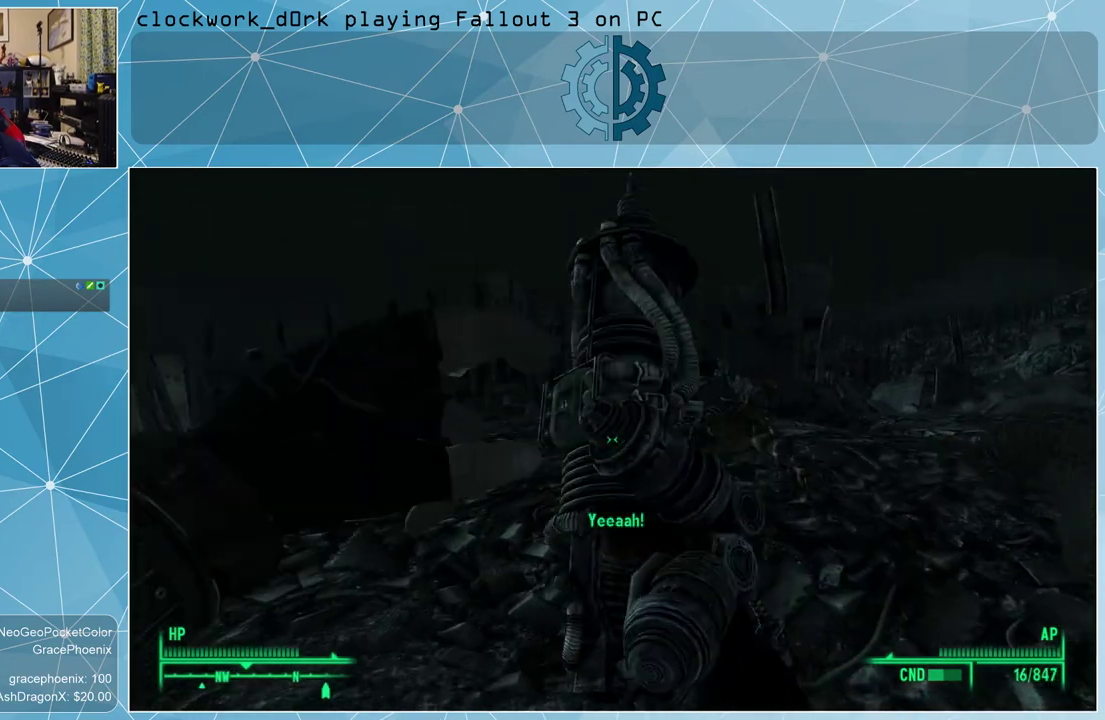
{"keys": ["w"], "mouse": [], "events": []}
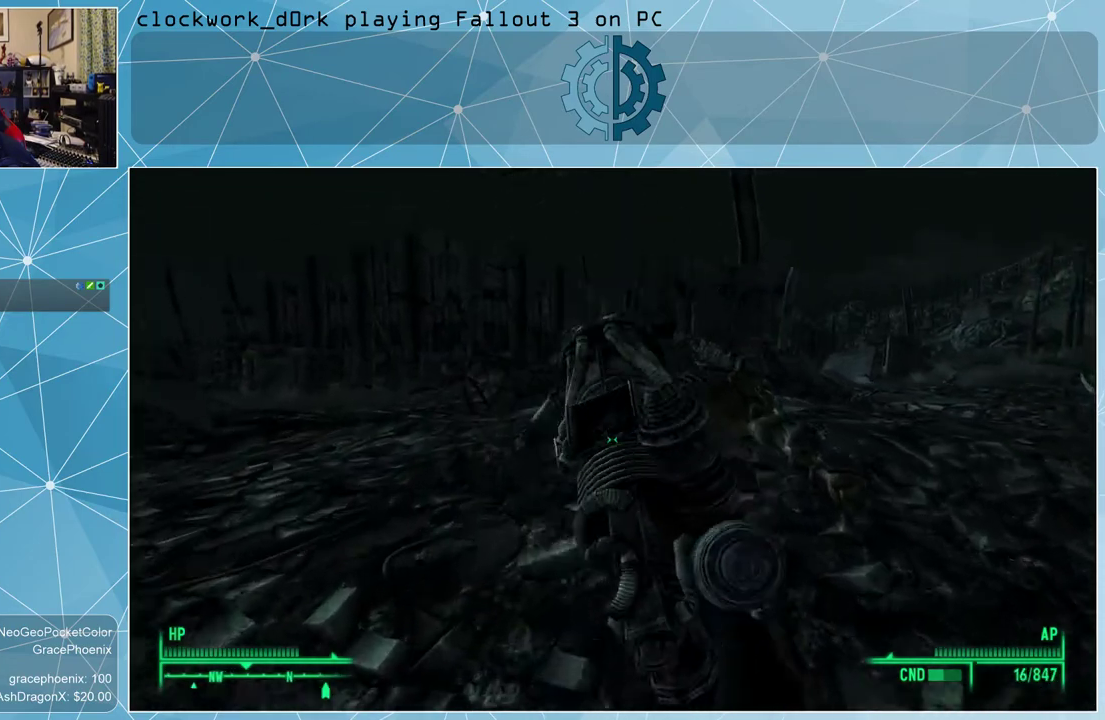
{"keys": [], "mouse": [], "events": [[233, "w", "up"]]}
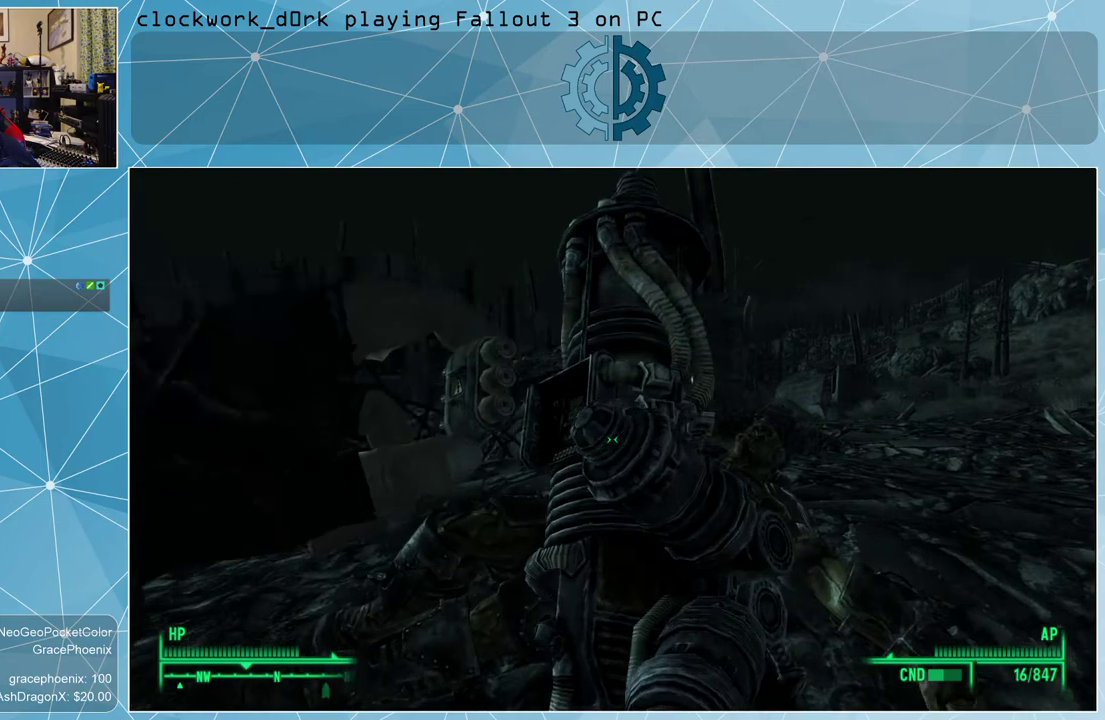
{"keys": [], "mouse": [], "events": []}